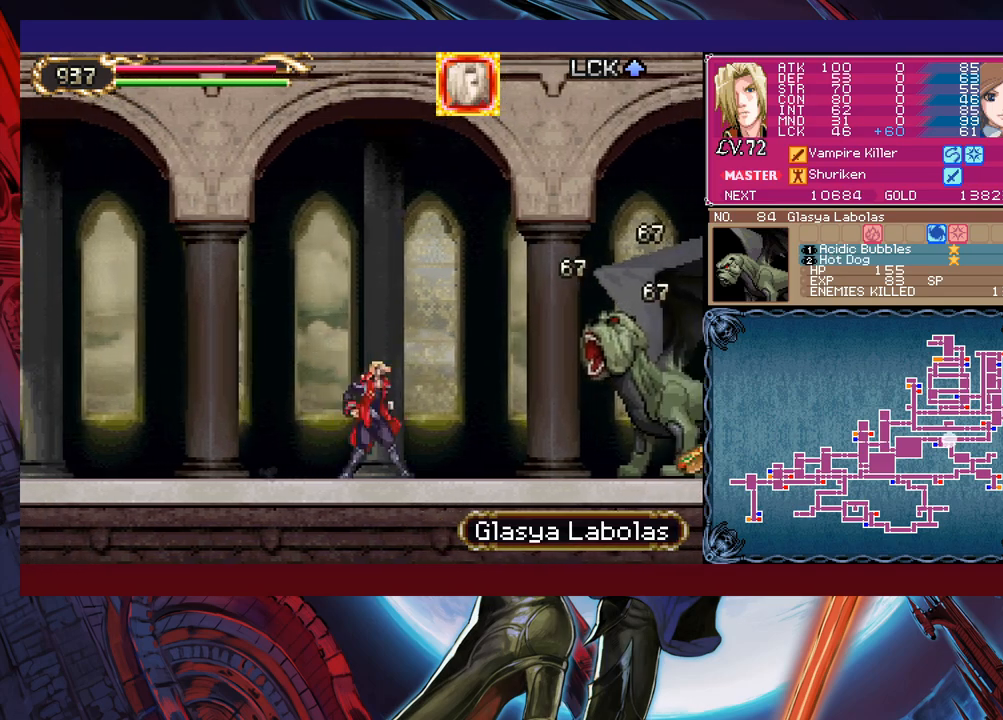
Gameplay with a controller (Xbox layout); each line is a JSON object with the inputs held at the frame after it. "events" lists button and stick changes between this image and that frame as [ms after this image, input, new state], when the widget could be followed in between. Not read: L2 R2 right_stick.
{"buttons": [], "left_stick": "right", "events": [[17, "B", "down"], [17, "Y", "up"], [67, "B", "up"], [67, "left_stick", "right"], [317, "Y", "down"], [317, "left_stick", "left"], [367, "B", "down"], [367, "Y", "up"], [367, "left_stick", "center"], [417, "B", "up"], [417, "left_stick", "right"]]}
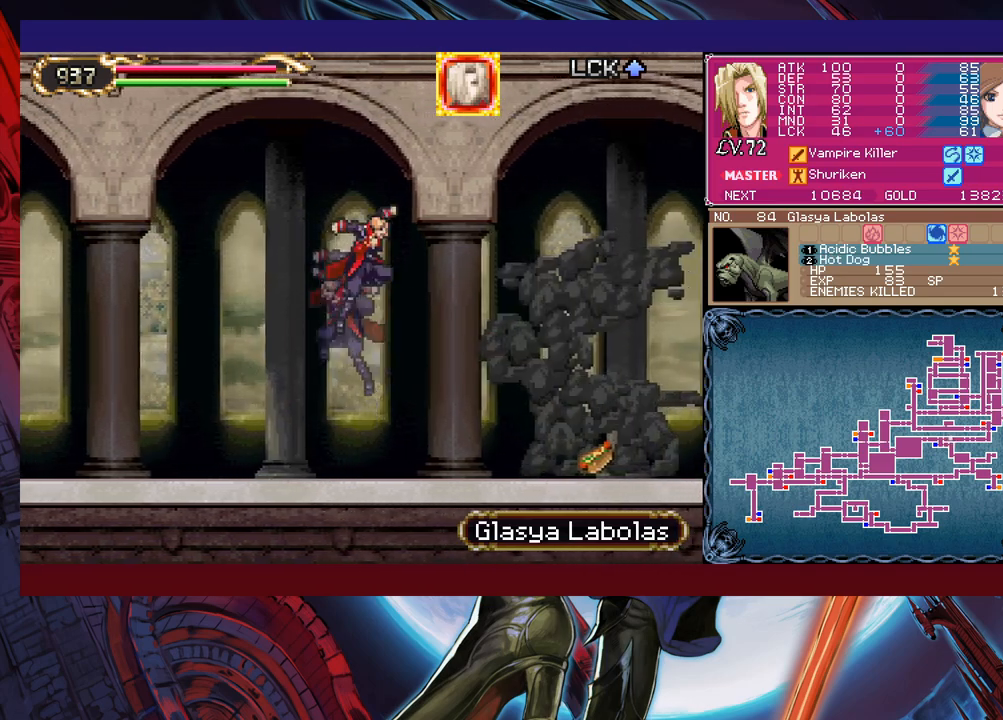
{"buttons": [], "left_stick": "right", "events": []}
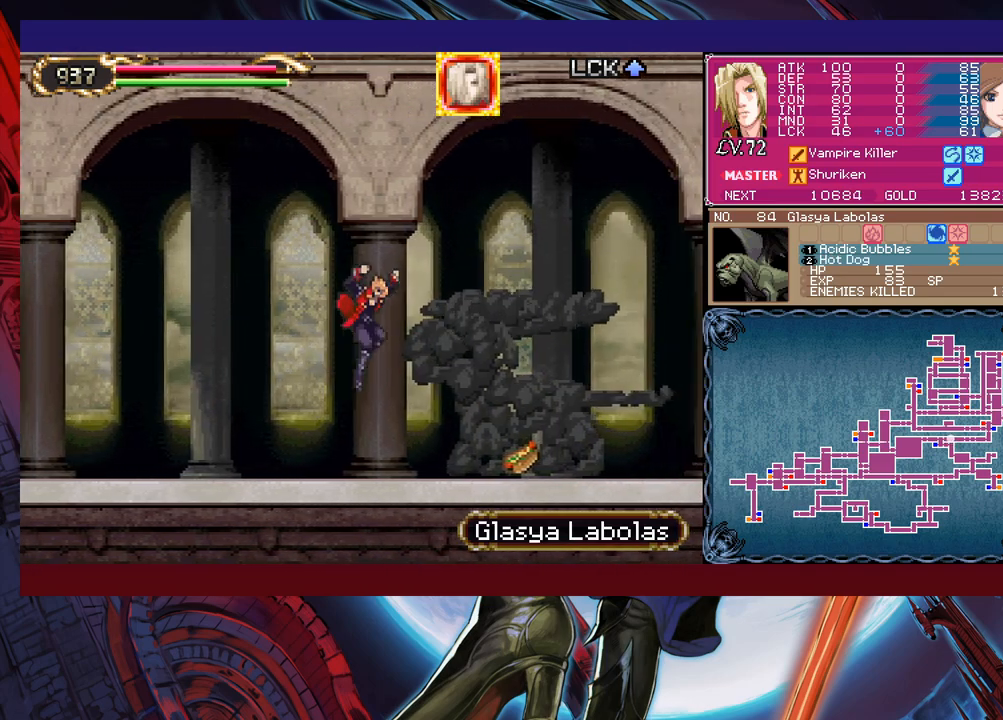
{"buttons": [], "left_stick": "left", "events": [[467, "left_stick", "left"]]}
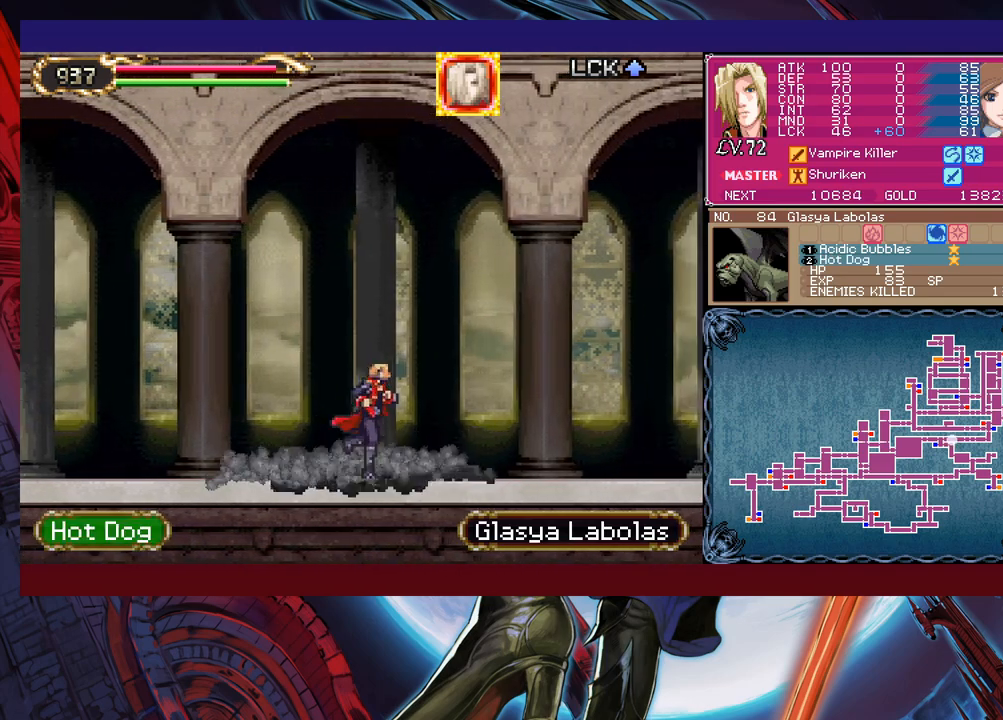
{"buttons": [], "left_stick": "left", "events": []}
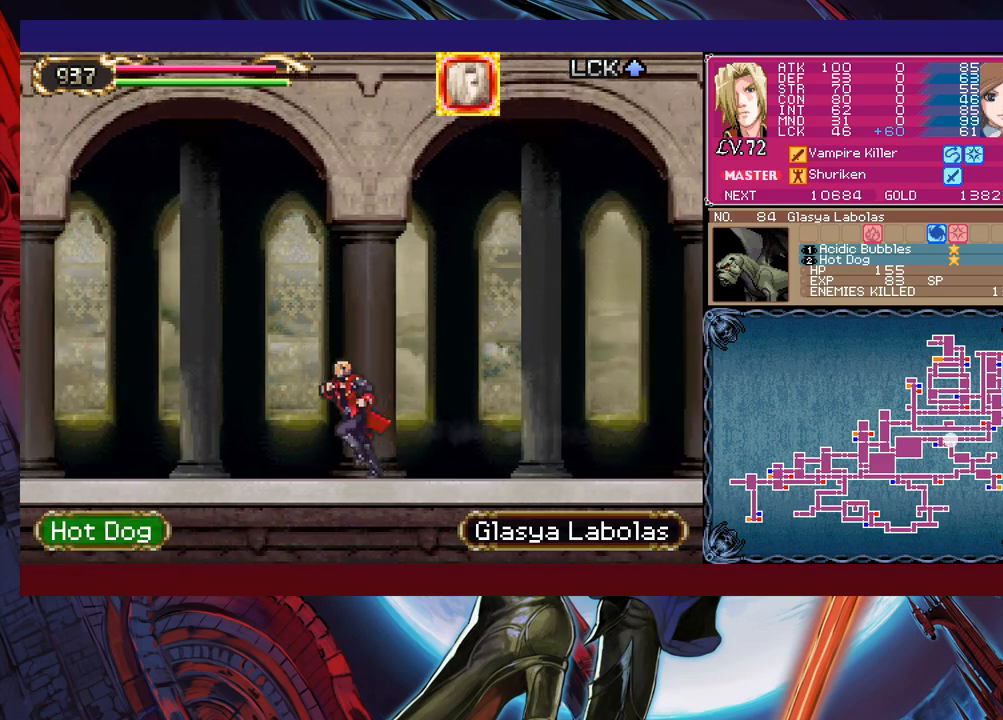
{"buttons": ["B"], "left_stick": "right", "events": [[467, "Y", "down"], [467, "left_stick", "right"], [500, "B", "down"], [500, "Y", "up"]]}
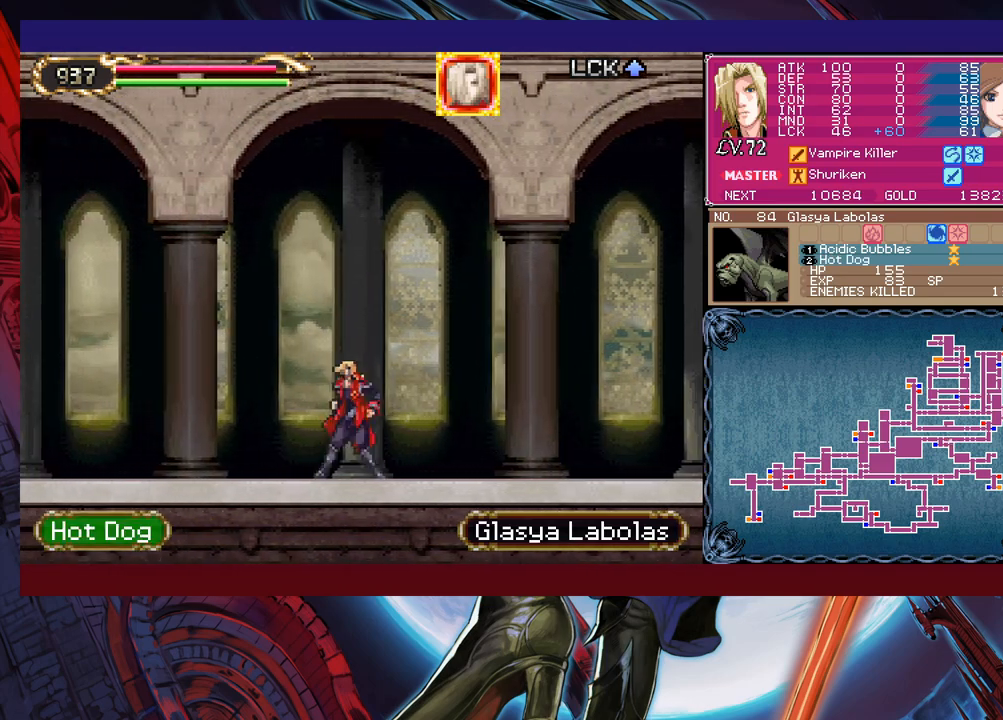
{"buttons": [], "left_stick": "left", "events": [[17, "B", "up"], [17, "left_stick", "left"], [300, "left_stick", "right"], [317, "Y", "down"], [350, "B", "down"], [350, "Y", "up"], [367, "B", "up"], [367, "left_stick", "left"]]}
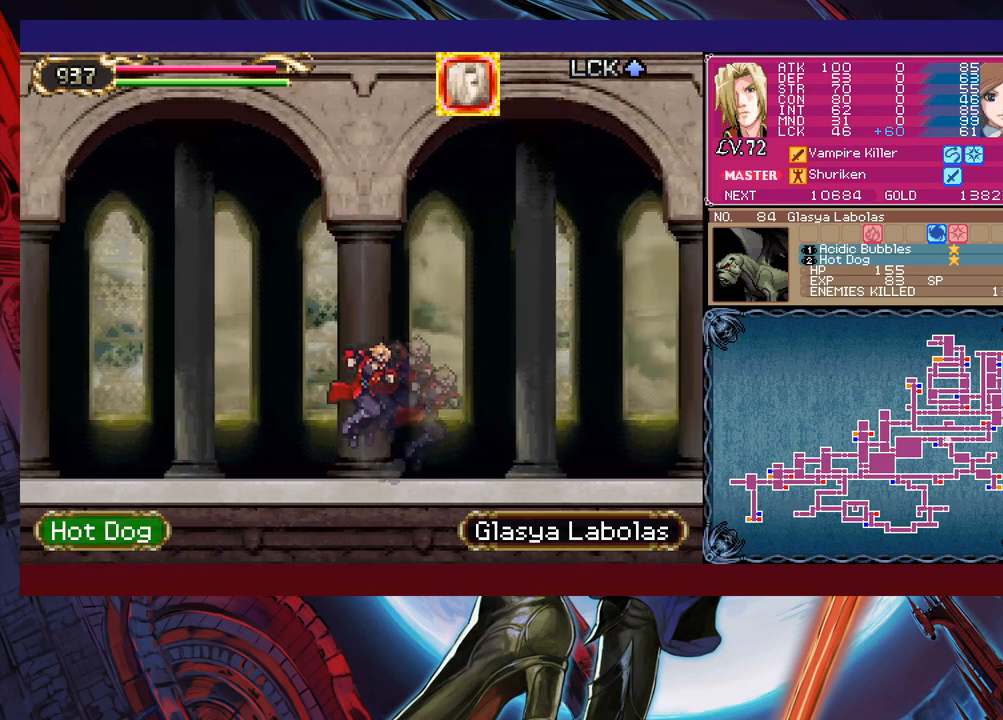
{"buttons": ["Y"], "left_stick": "right", "events": [[167, "Y", "down"], [167, "left_stick", "right"], [217, "B", "down"], [217, "Y", "up"], [250, "B", "up"], [250, "left_stick", "left"], [467, "left_stick", "right"], [500, "Y", "down"]]}
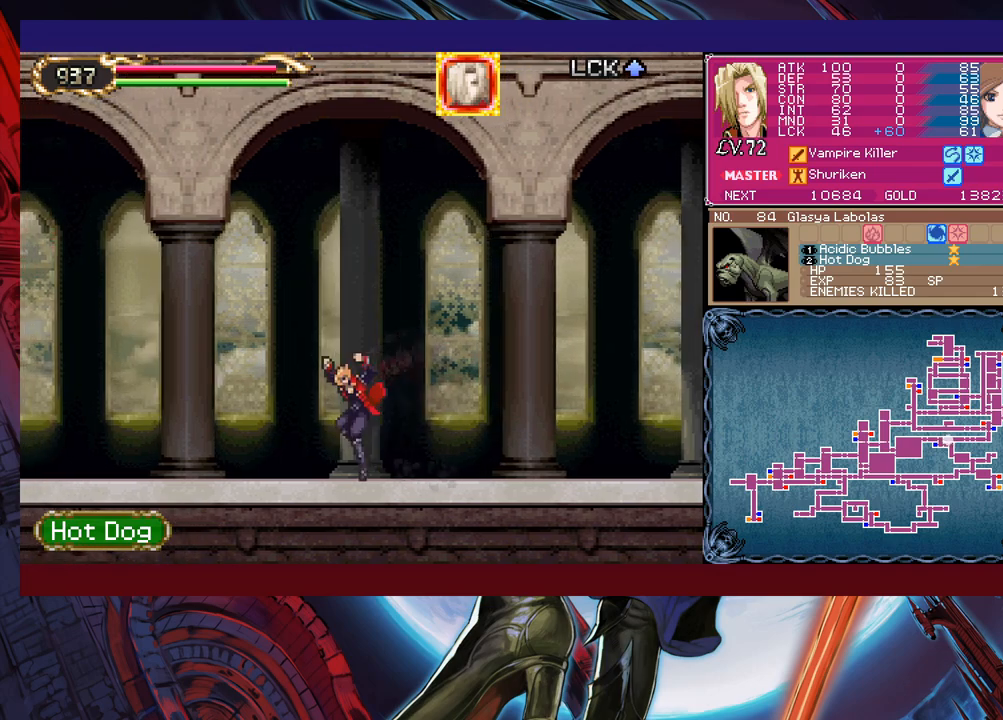
{"buttons": [], "left_stick": "left", "events": [[17, "Y", "up"], [50, "B", "down"], [50, "left_stick", "left"], [67, "B", "up"], [300, "Y", "down"], [300, "left_stick", "right"], [317, "B", "down"], [317, "Y", "up"], [367, "B", "up"], [367, "left_stick", "left"]]}
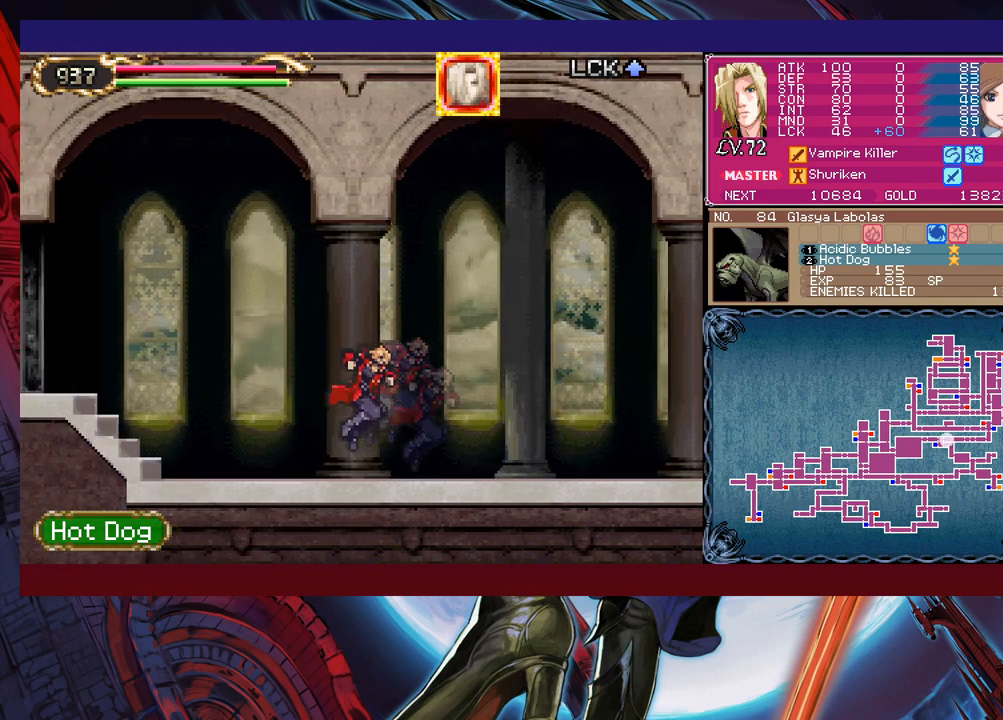
{"buttons": ["B"], "left_stick": "left", "events": [[100, "left_stick", "center"], [117, "Y", "down"], [150, "B", "down"], [150, "Y", "up"], [167, "B", "up"], [167, "left_stick", "left"], [417, "left_stick", "down-right"], [450, "Y", "down"], [467, "B", "down"], [467, "Y", "up"], [500, "left_stick", "left"]]}
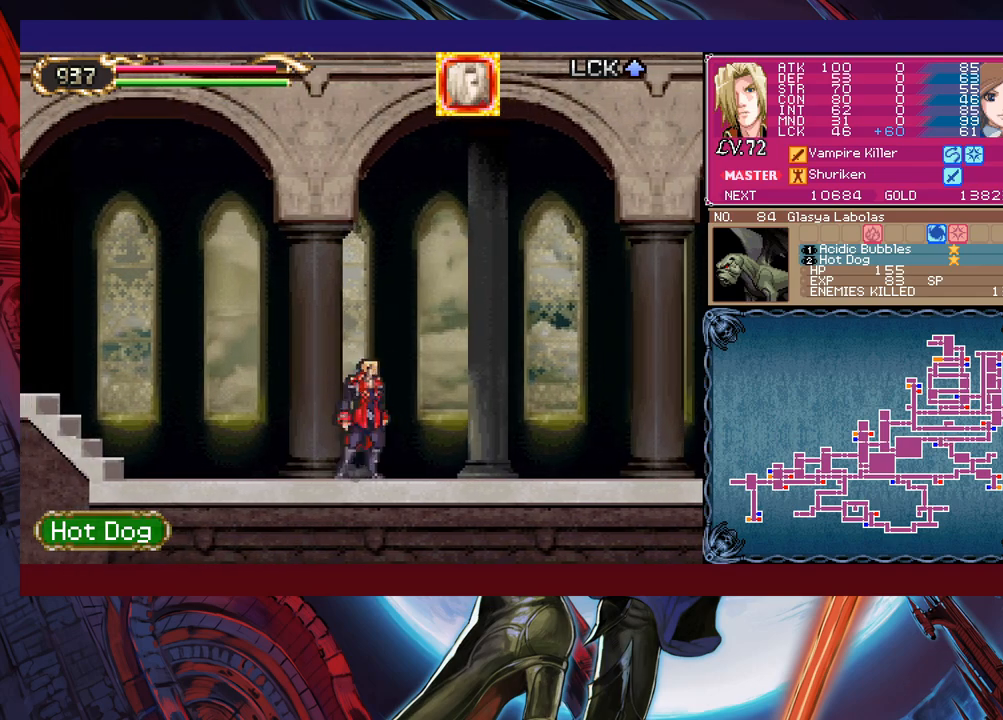
{"buttons": [], "left_stick": "left", "events": [[17, "B", "up"], [217, "left_stick", "right"], [267, "Y", "down"], [300, "Y", "up"], [317, "left_stick", "left"]]}
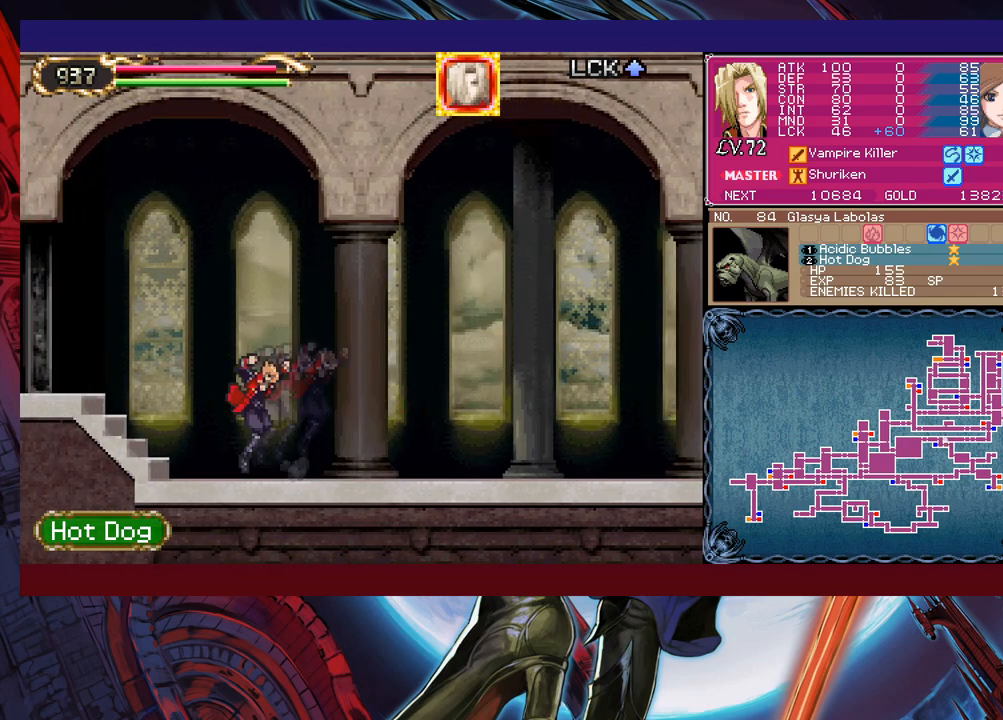
{"buttons": ["B"], "left_stick": "down-left", "events": [[50, "left_stick", "right"], [67, "Y", "down"], [117, "B", "down"], [117, "Y", "up"], [117, "left_stick", "left"], [300, "B", "up"], [317, "B", "down"], [317, "left_stick", "down-left"]]}
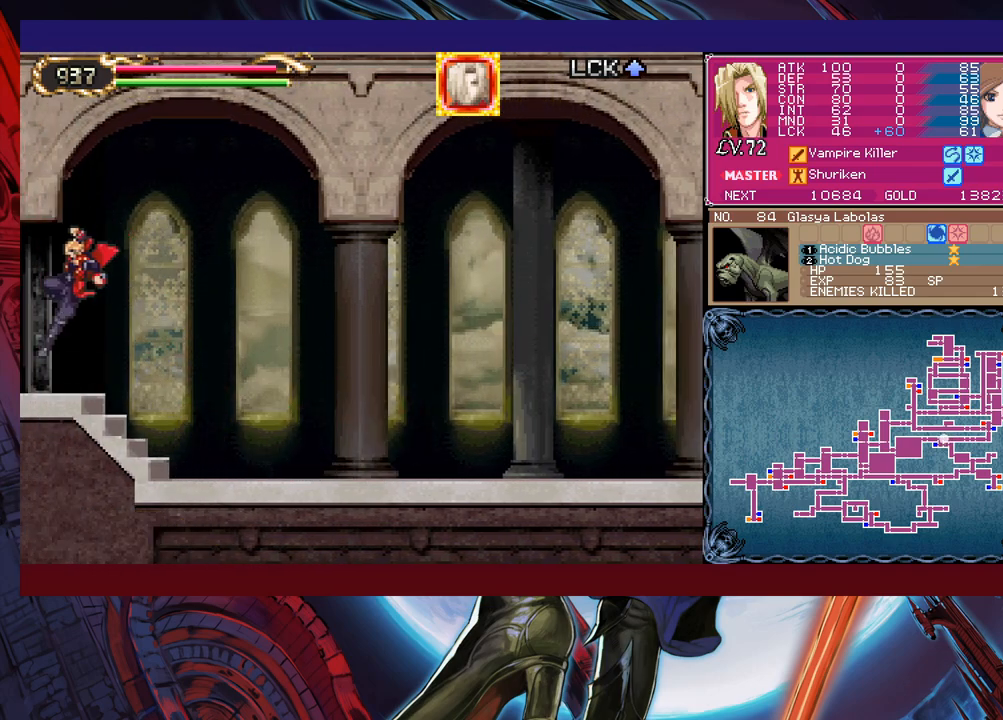
{"buttons": [], "left_stick": "left", "events": [[17, "B", "up"], [150, "left_stick", "left"]]}
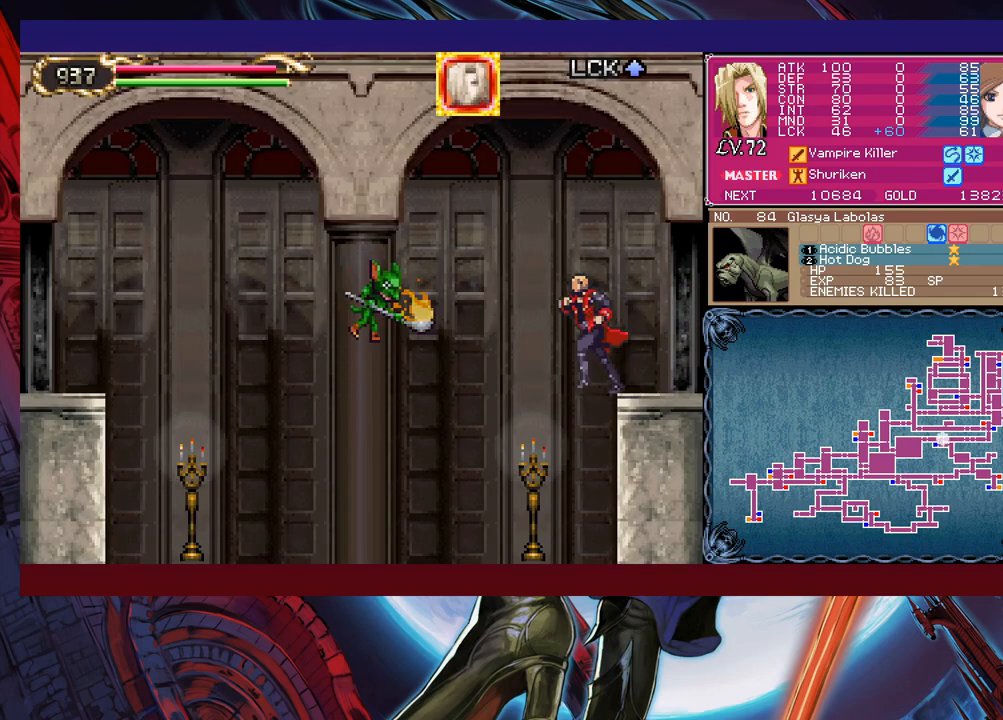
{"buttons": ["B"], "left_stick": "left", "events": [[467, "B", "down"]]}
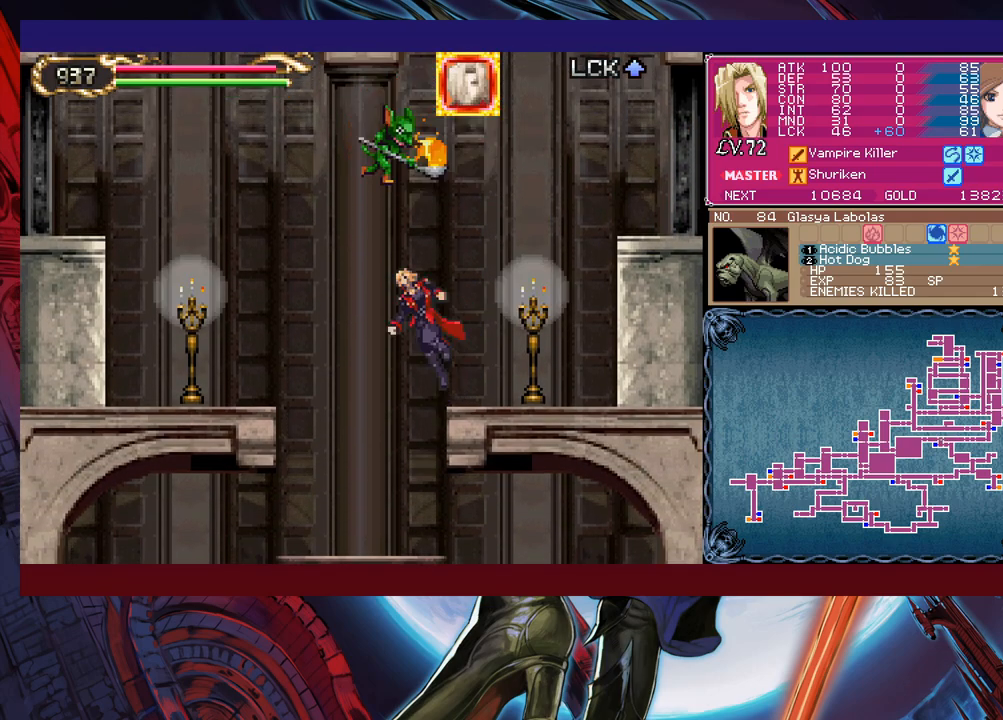
{"buttons": ["B"], "left_stick": "up-right", "events": [[67, "B", "up"], [417, "B", "down"], [450, "left_stick", "right"], [500, "left_stick", "up-right"]]}
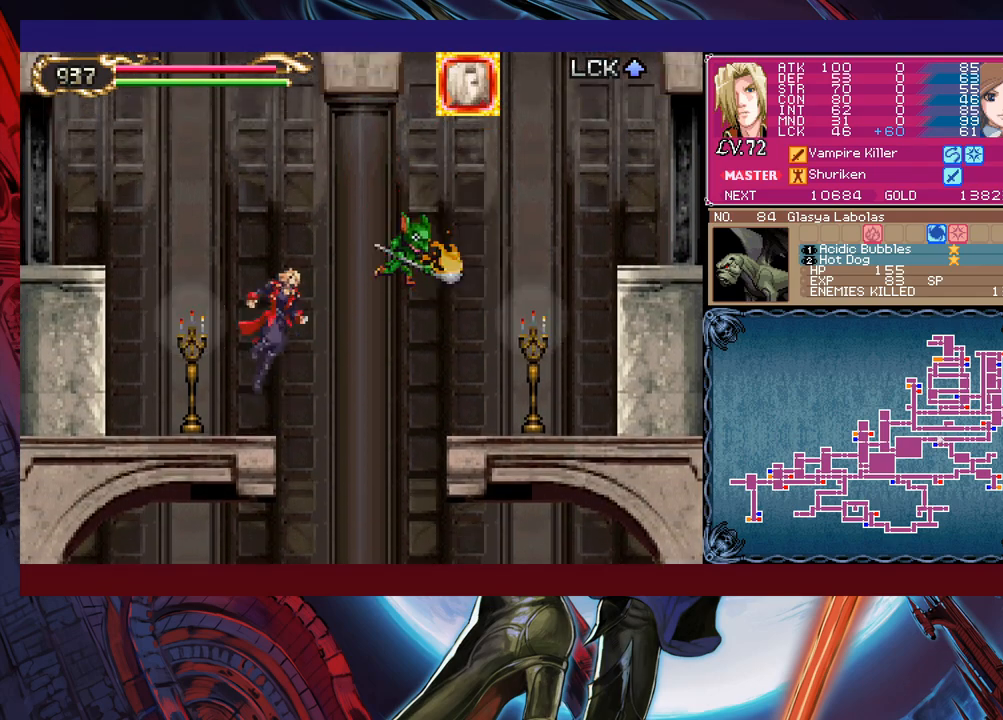
{"buttons": [], "left_stick": "up-left", "events": [[67, "B", "up"], [117, "X", "down"], [167, "left_stick", "up-left"], [267, "X", "up"]]}
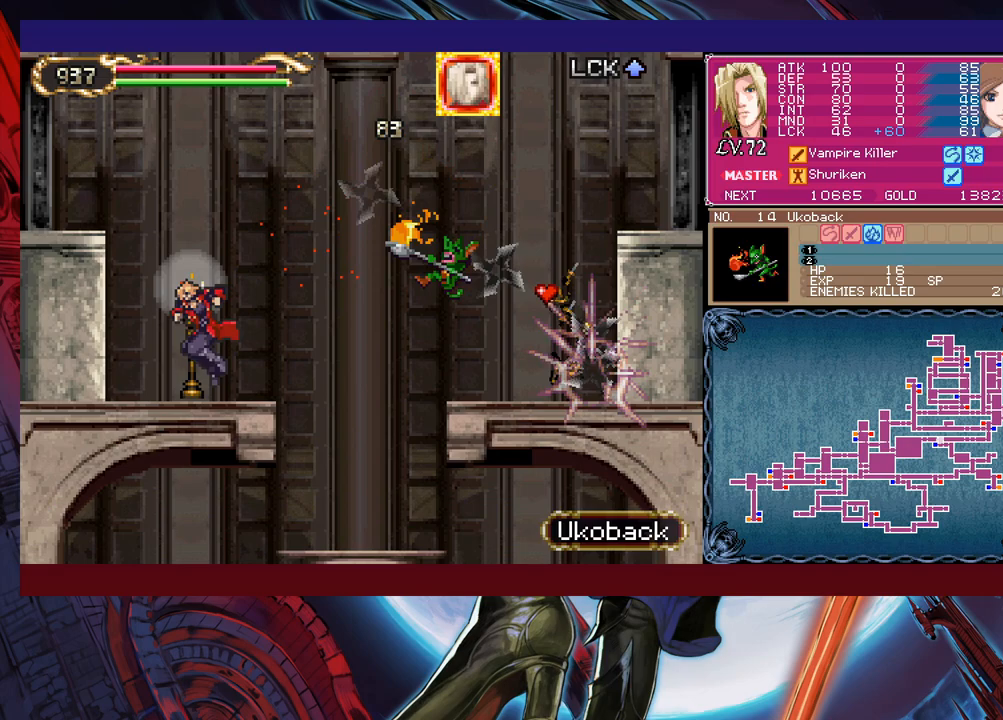
{"buttons": [], "left_stick": "up-left", "events": [[67, "B", "down"], [467, "B", "up"]]}
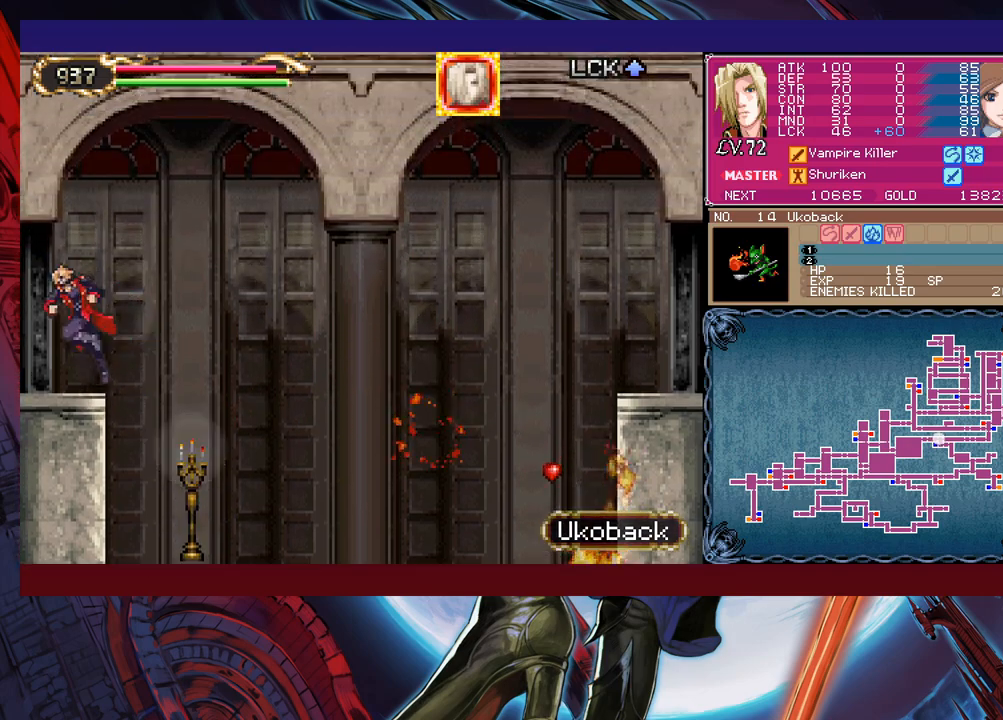
{"buttons": [], "left_stick": "left", "events": [[200, "left_stick", "left"]]}
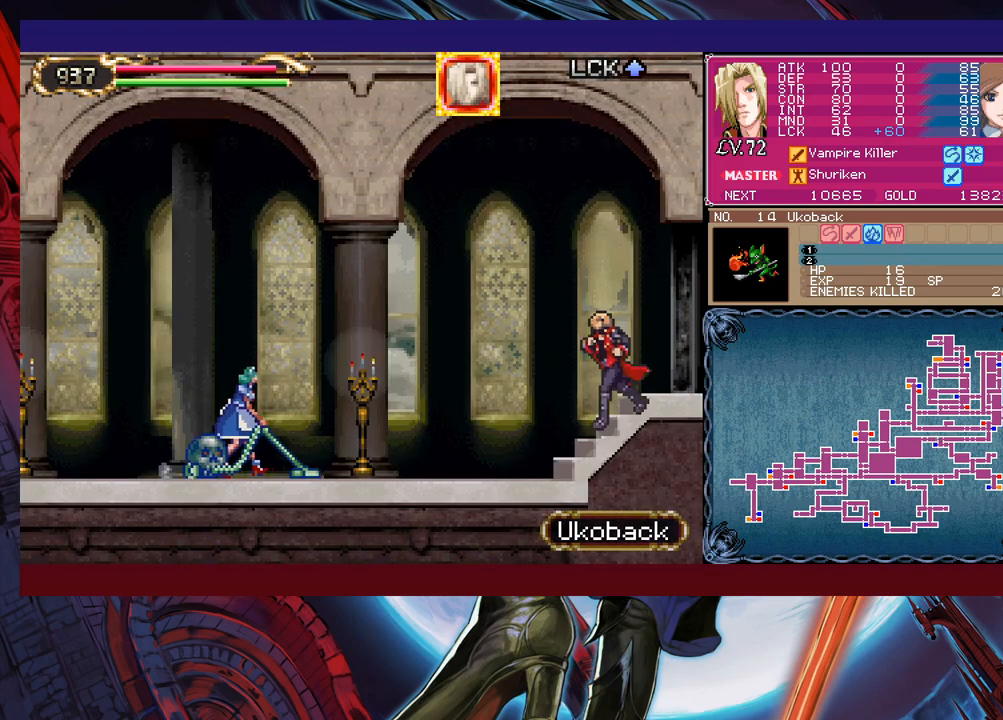
{"buttons": [], "left_stick": "up-left", "events": [[200, "left_stick", "up-left"], [367, "B", "down"], [467, "B", "up"]]}
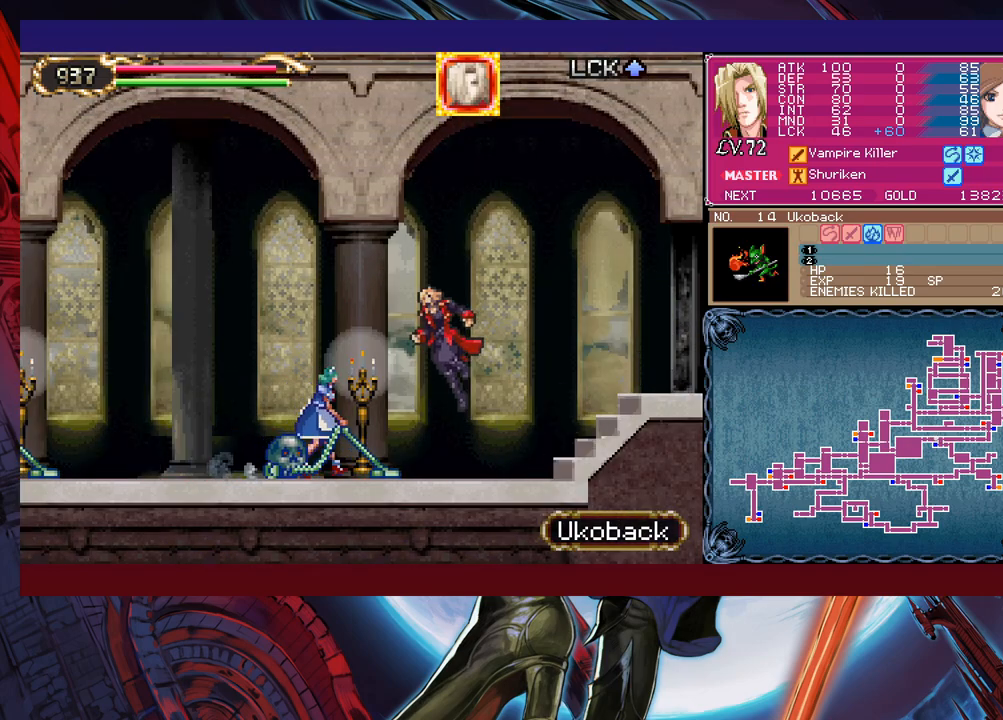
{"buttons": [], "left_stick": "up-left", "events": [[17, "X", "down"], [67, "X", "up"]]}
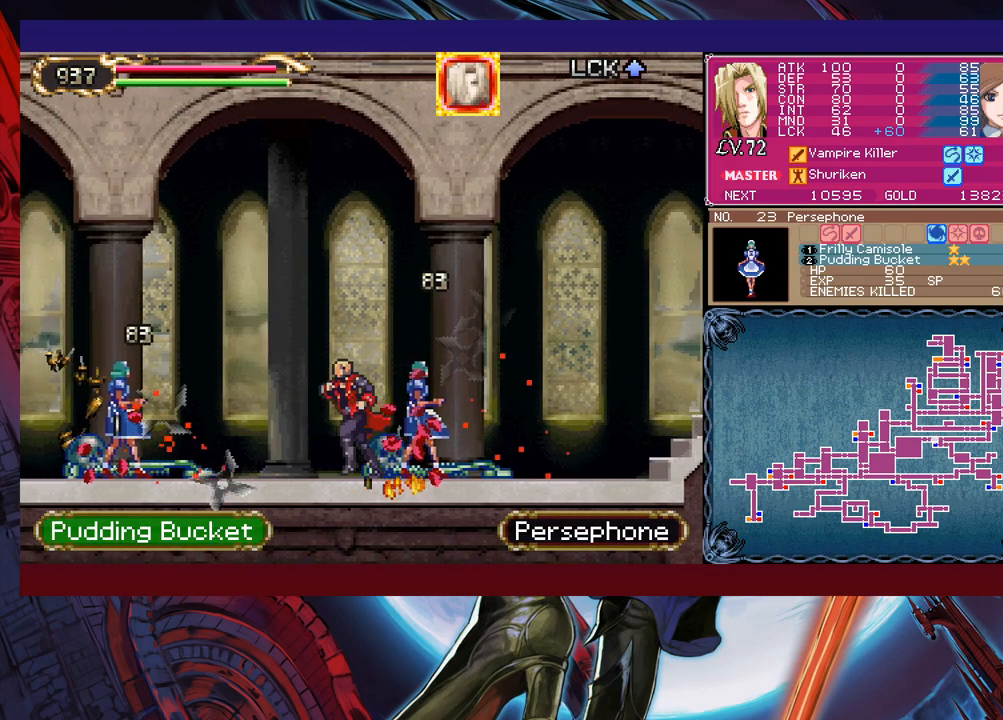
{"buttons": [], "left_stick": "up-left", "events": []}
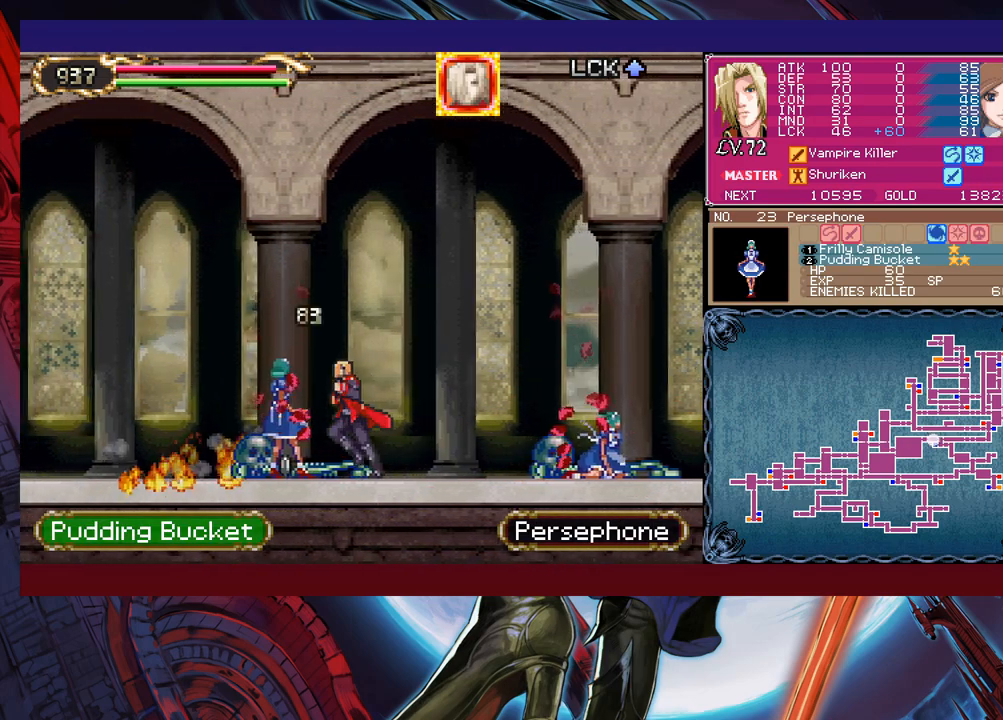
{"buttons": [], "left_stick": "up-left", "events": []}
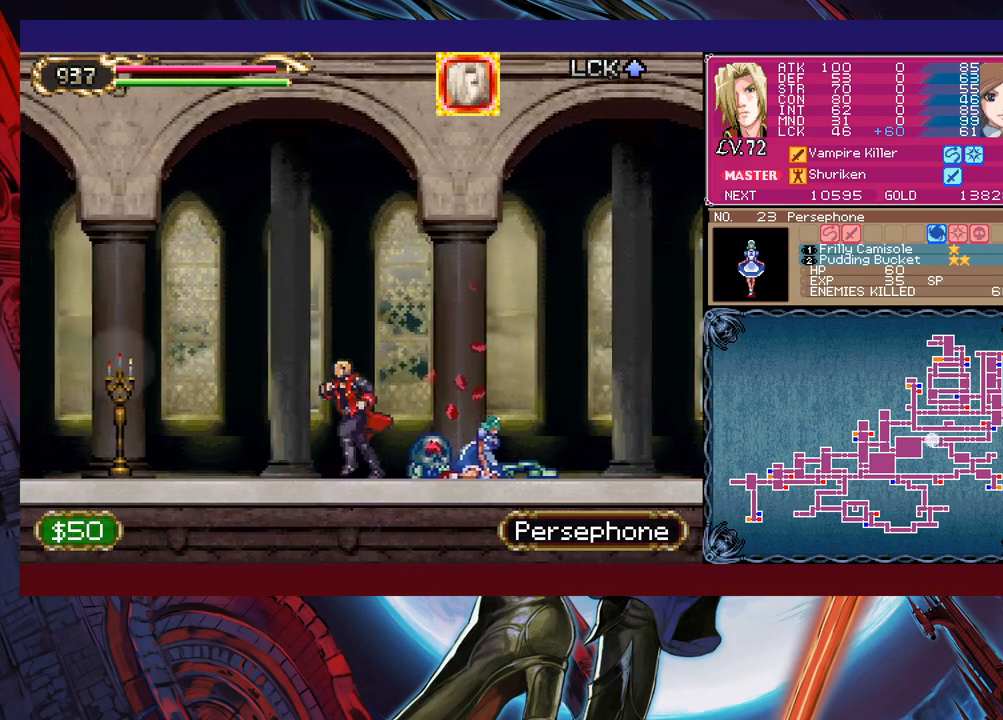
{"buttons": [], "left_stick": "up-left", "events": []}
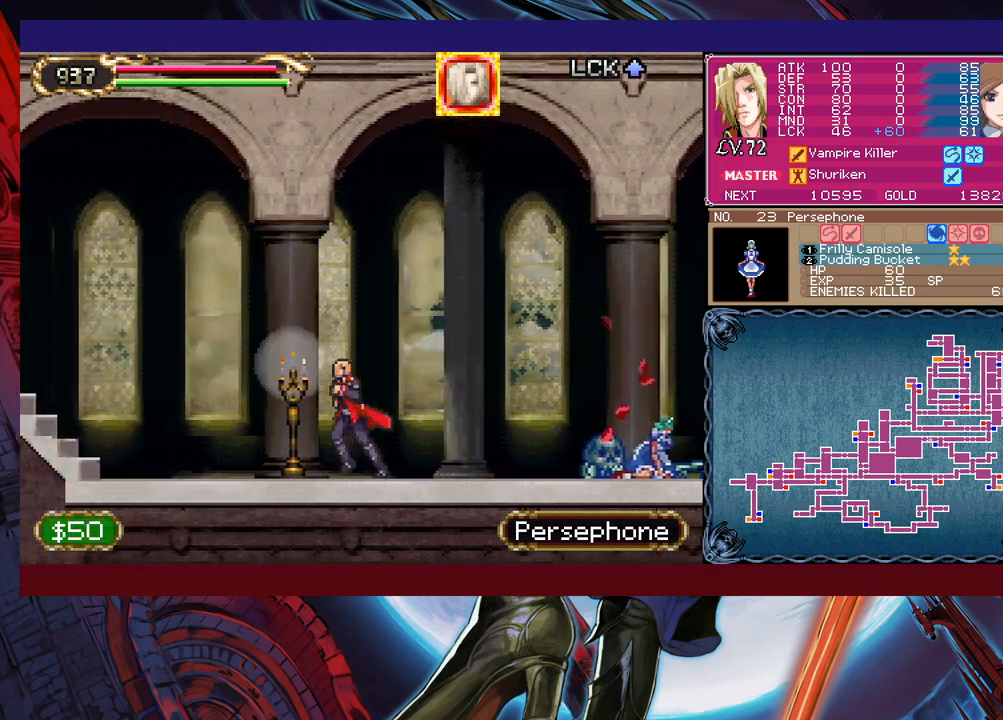
{"buttons": [], "left_stick": "up-left", "events": []}
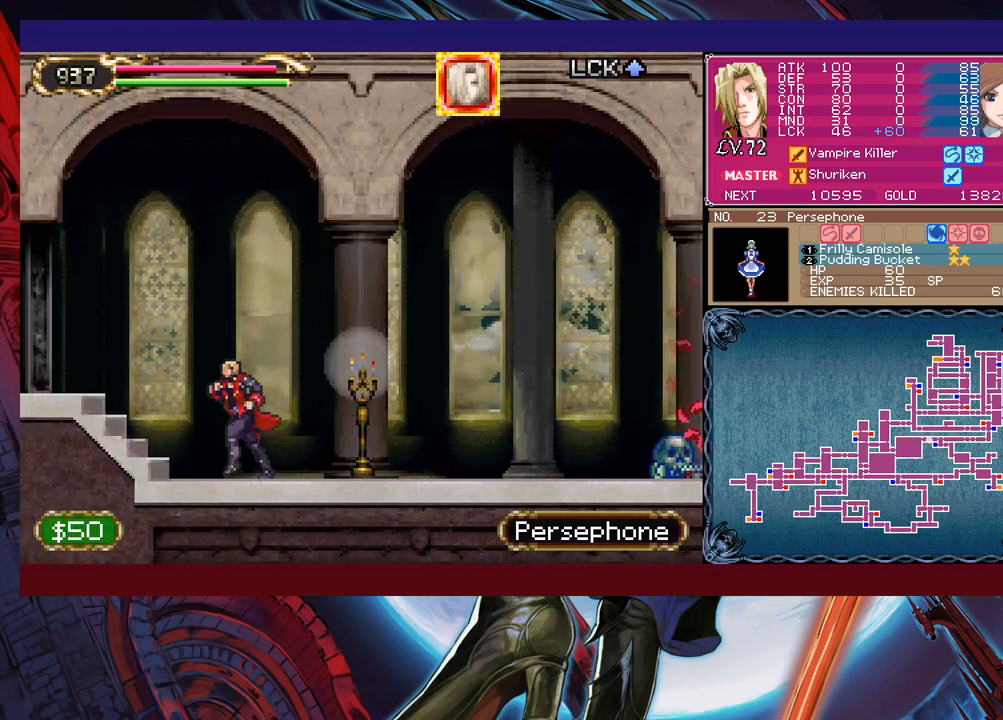
{"buttons": [], "left_stick": "up-left", "events": []}
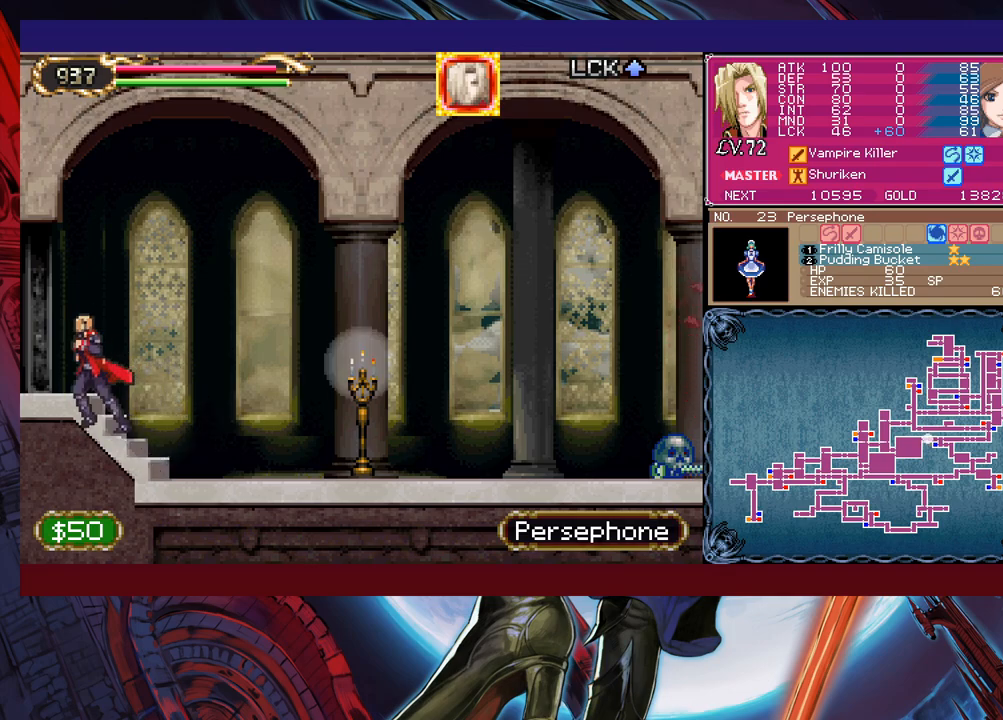
{"buttons": [], "left_stick": "up-left", "events": []}
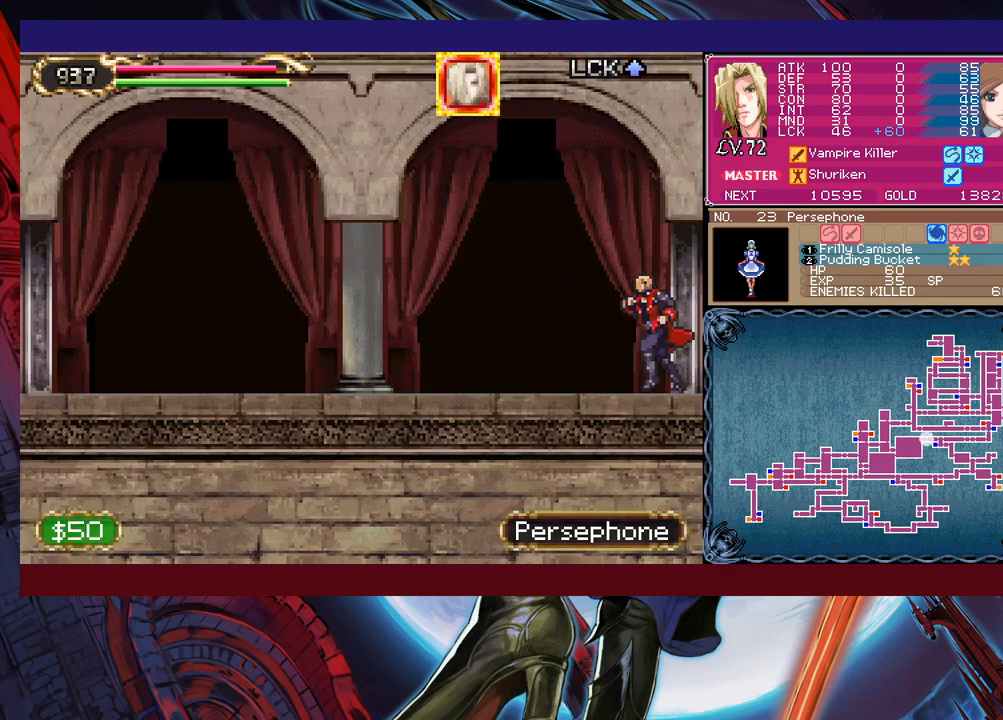
{"buttons": [], "left_stick": "up-left", "events": []}
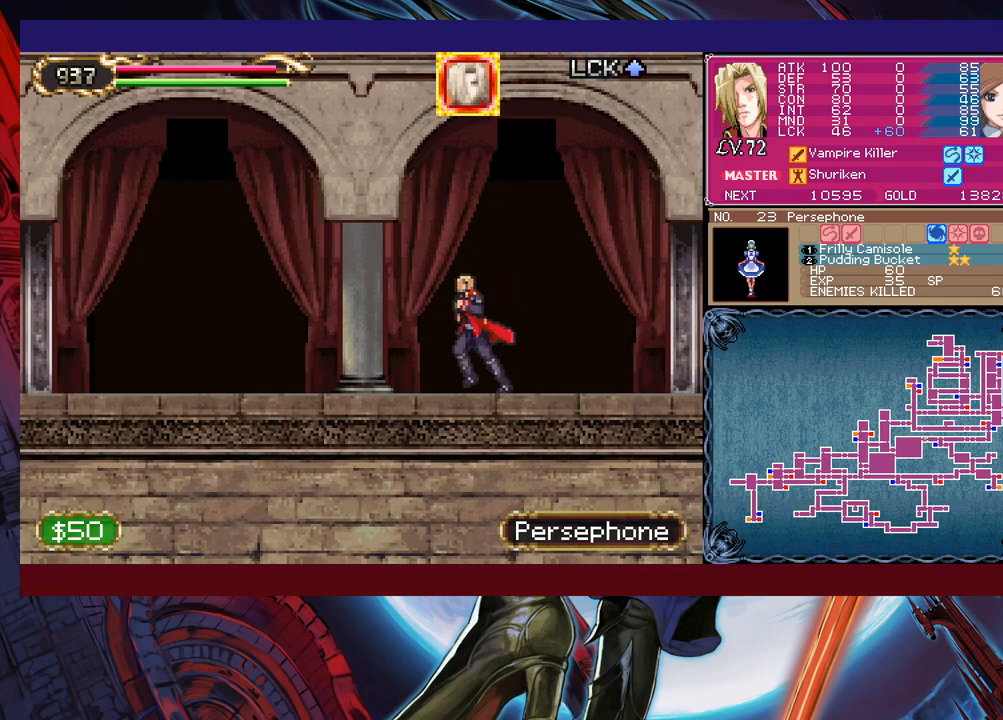
{"buttons": [], "left_stick": "up-left", "events": []}
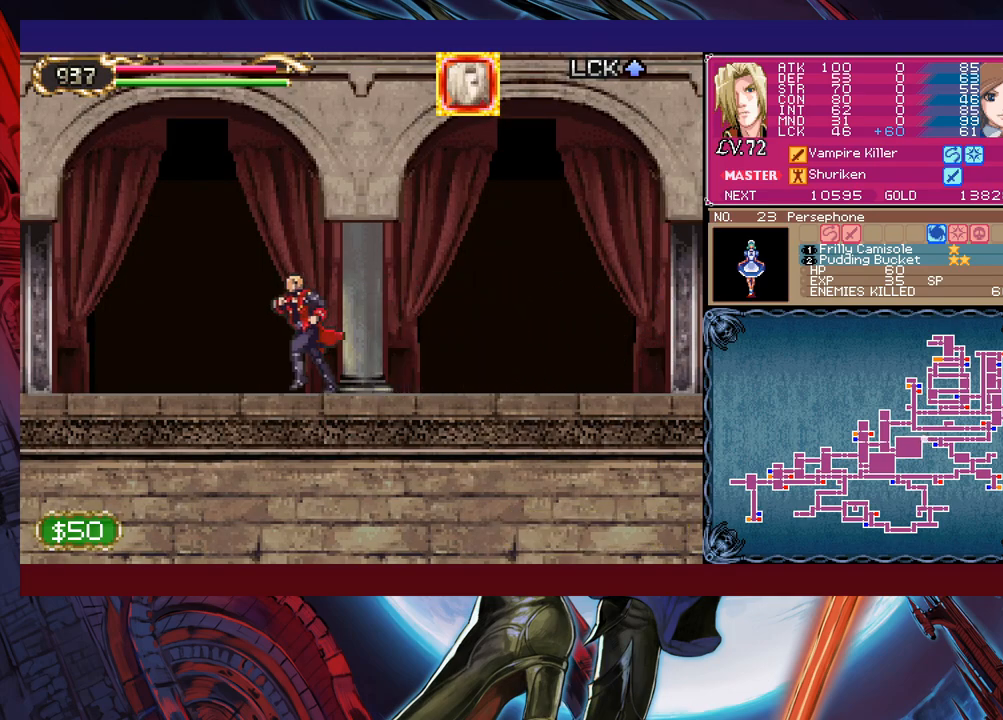
{"buttons": [], "left_stick": "up-left", "events": []}
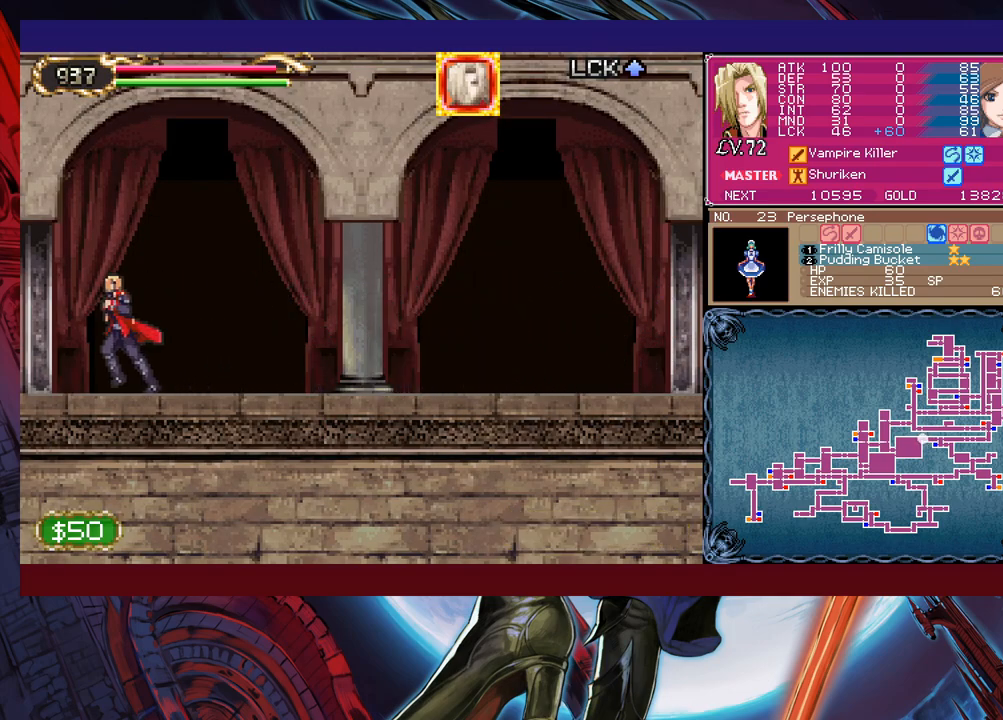
{"buttons": ["B"], "left_stick": "up-left", "events": [[467, "B", "down"]]}
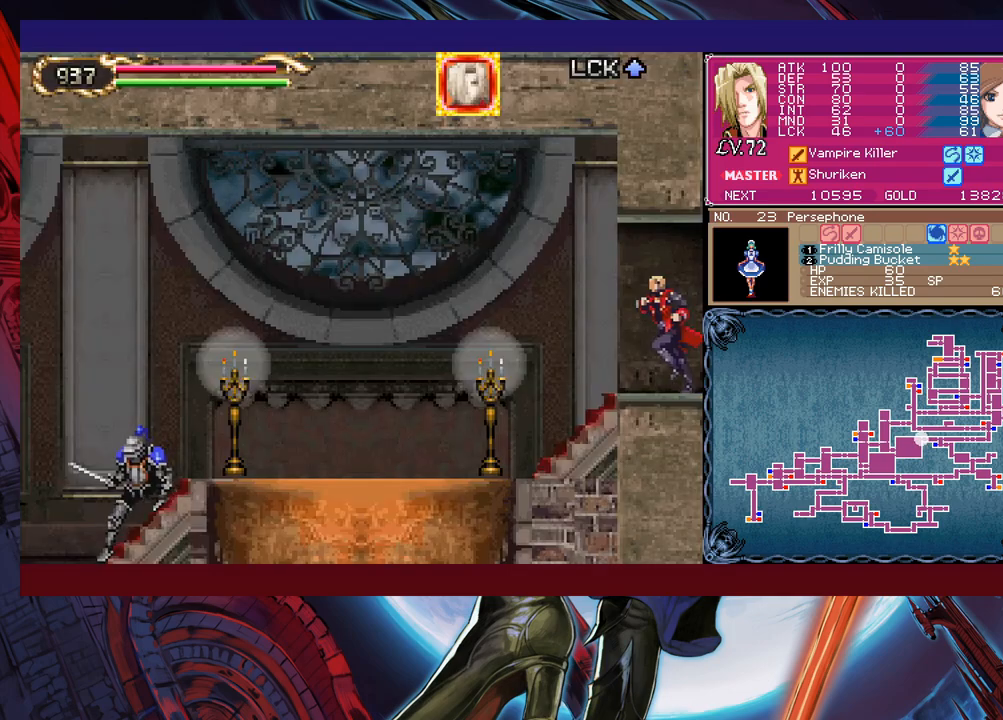
{"buttons": [], "left_stick": "up-left", "events": [[67, "B", "up"], [100, "X", "down"], [300, "X", "up"]]}